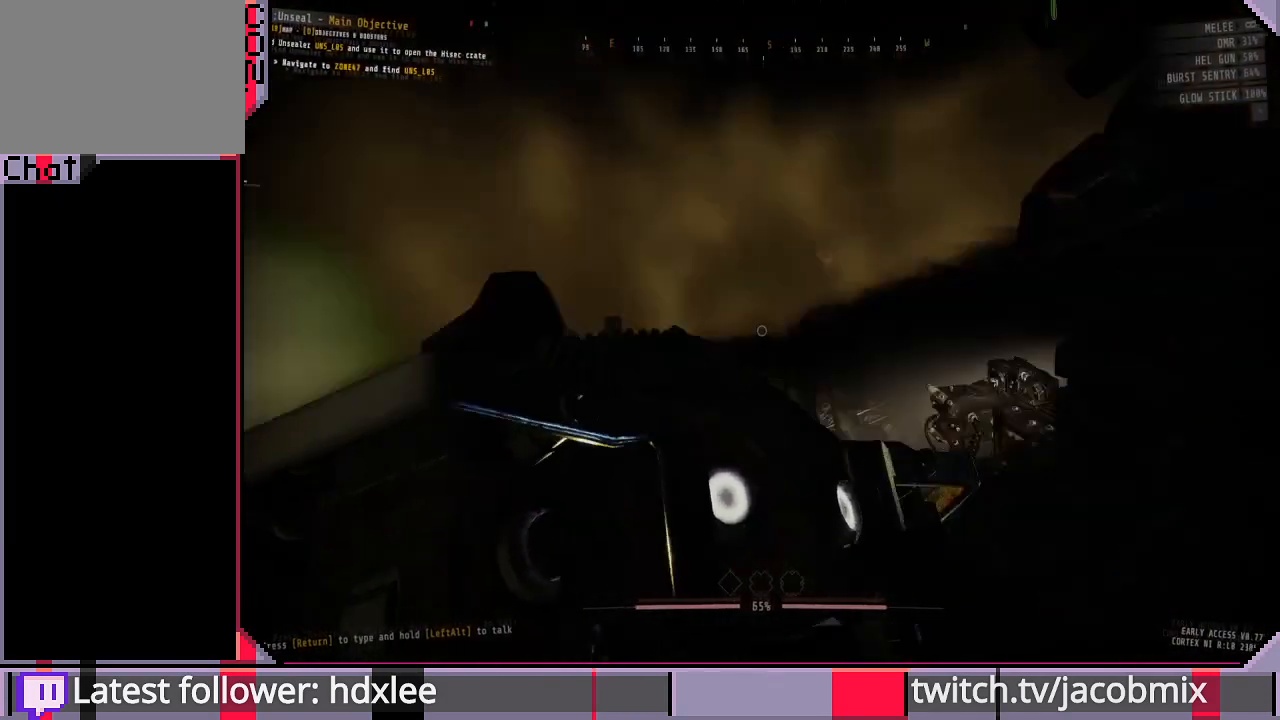
Gameplay with keyboard and mouse; each line is a JSON object with the keys and mouse buttons held at the frame after it. "events" lists presses ("down") and releases ("up") of "a", "c", "ctrl", "d", "e", "f", "q", "r", "s", "shift", "space", "t", "tab", "w", "x", "z", "mouse_left" and "mouse_mb4" between this image and that frame as [ms after this image, input, new state], when the widget could be followed in between. "mouse_left", "mouse_mb4" = the "left", "mb4" buttons of the "mouse" list. No other keys are recorded. Mouse movement is not recorded. Not read: mouse_wheel.
{"keys": [], "mouse": [], "events": [[33, "w", "down"], [200, "w", "up"]]}
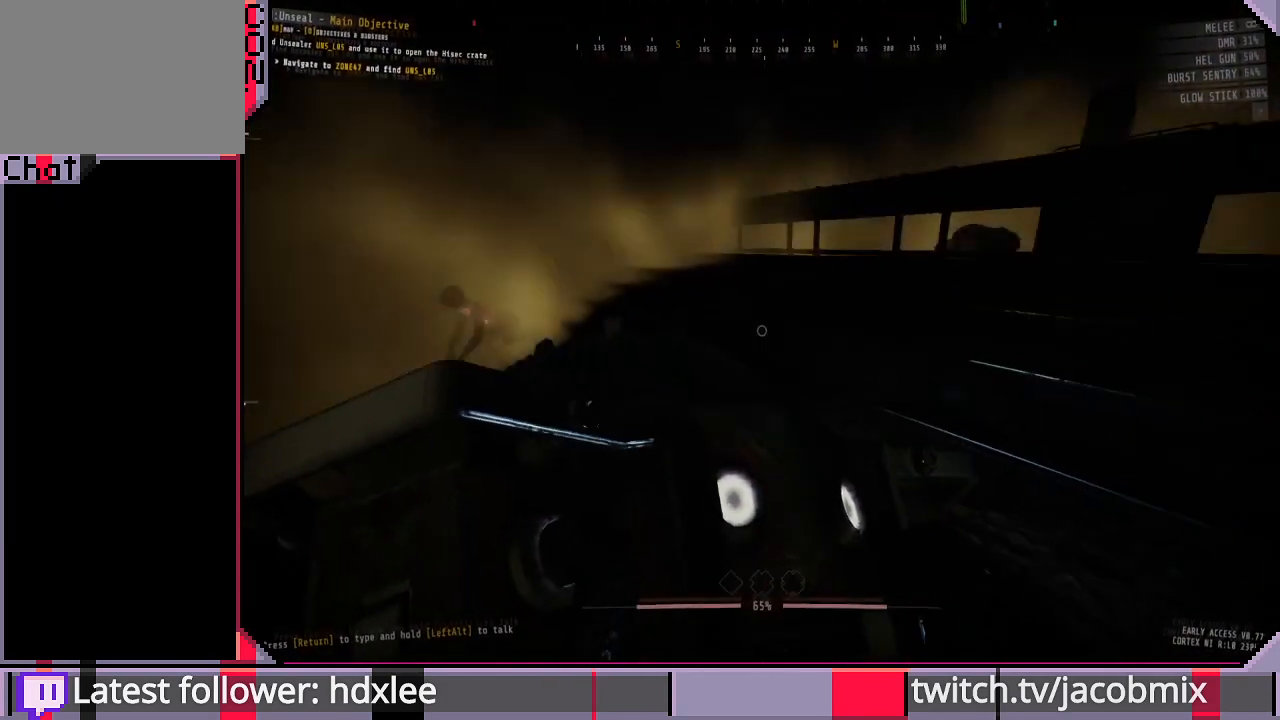
{"keys": [], "mouse": [], "events": []}
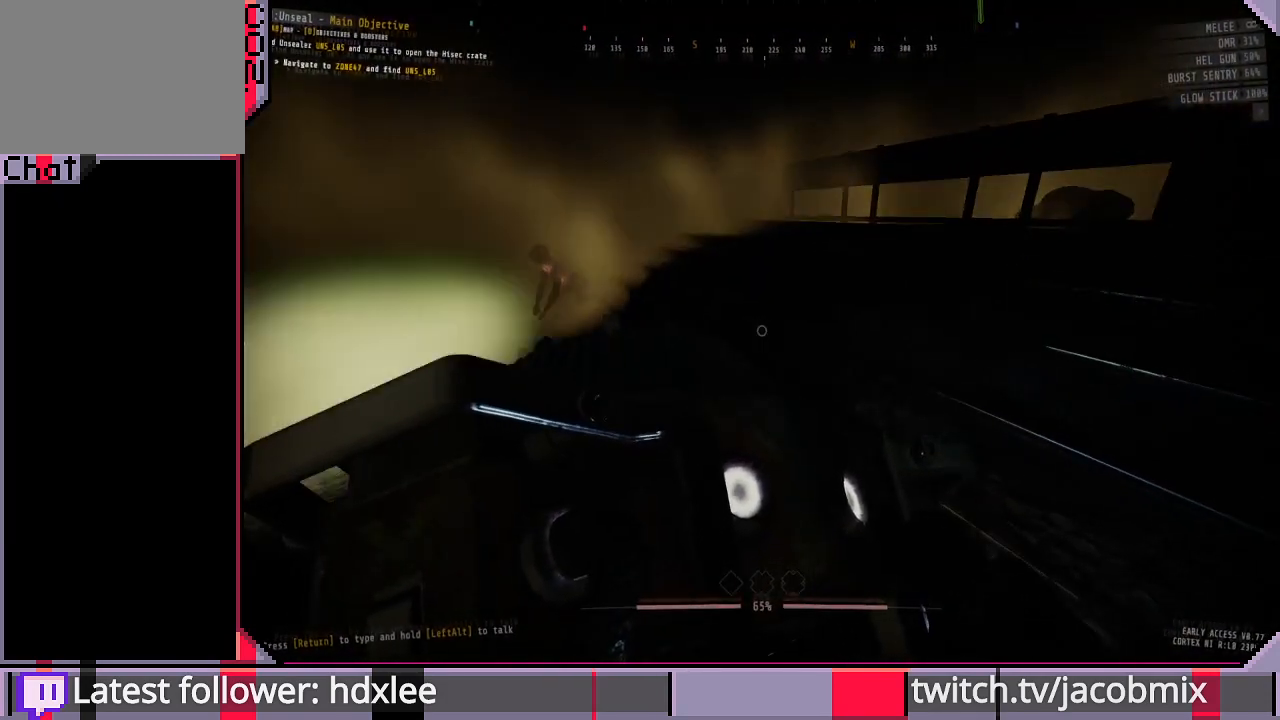
{"keys": [], "mouse": [], "events": []}
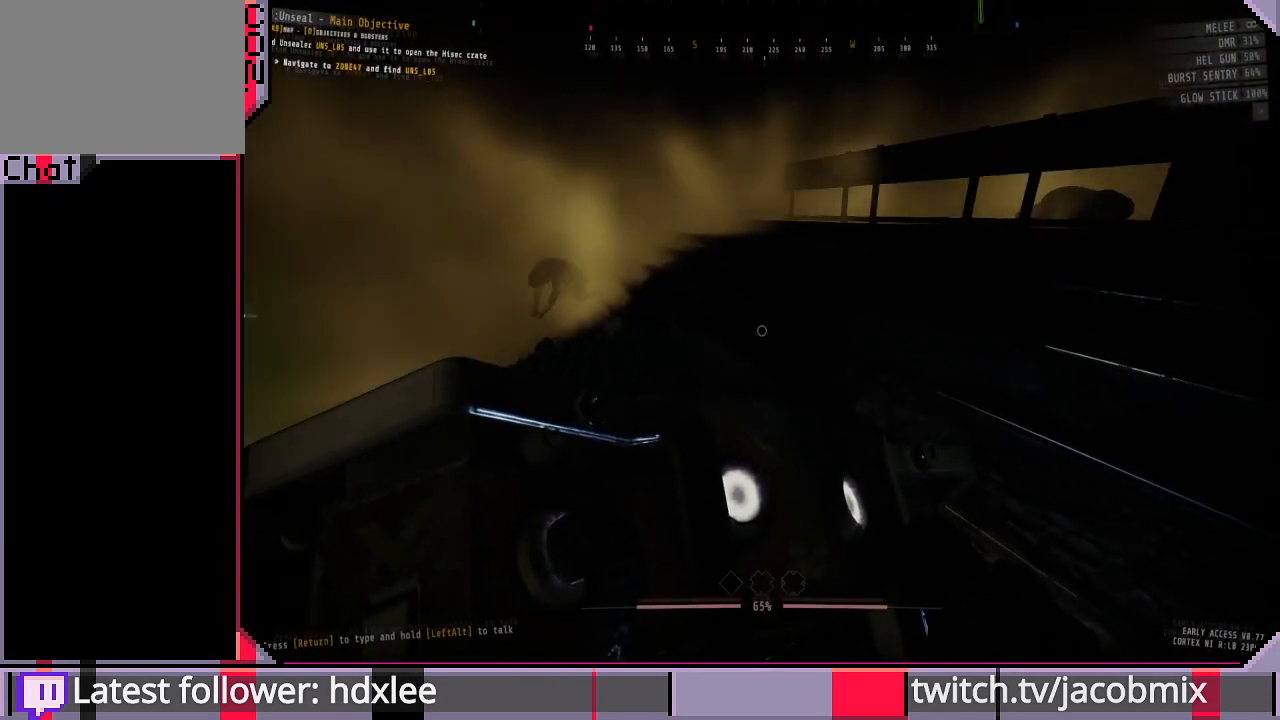
{"keys": [], "mouse": [], "events": []}
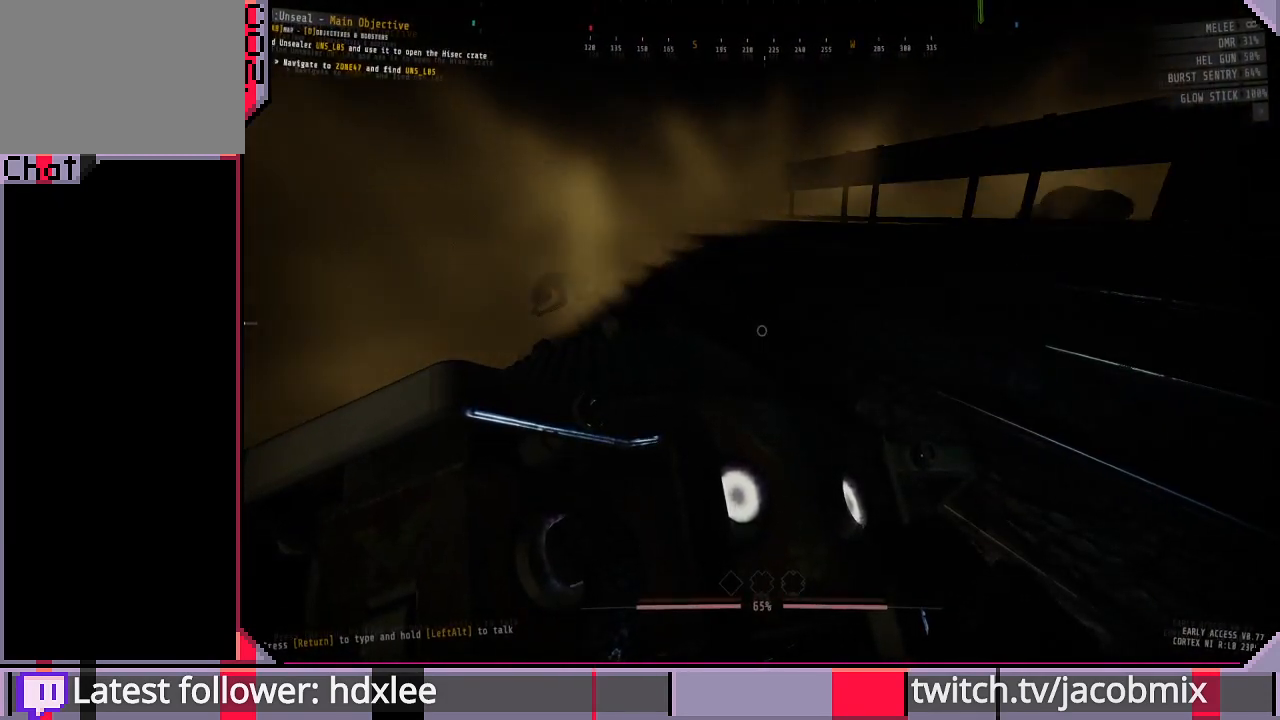
{"keys": [], "mouse": [], "events": []}
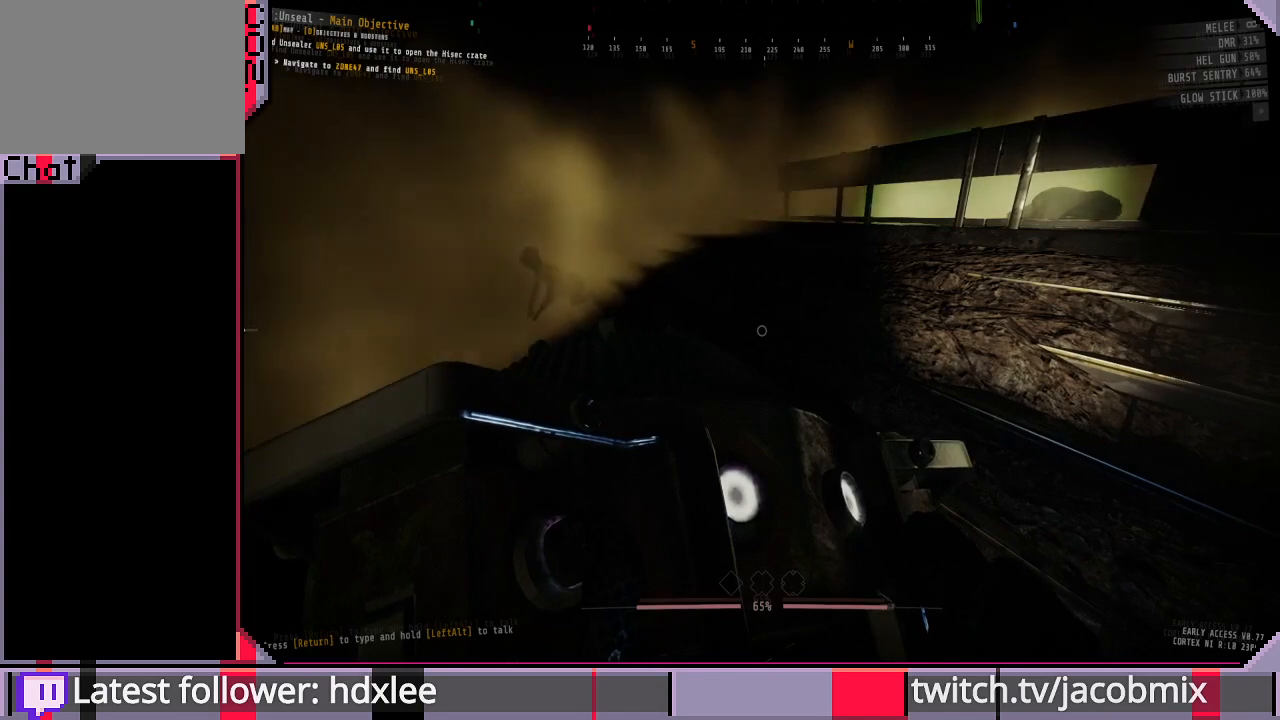
{"keys": [], "mouse": [], "events": []}
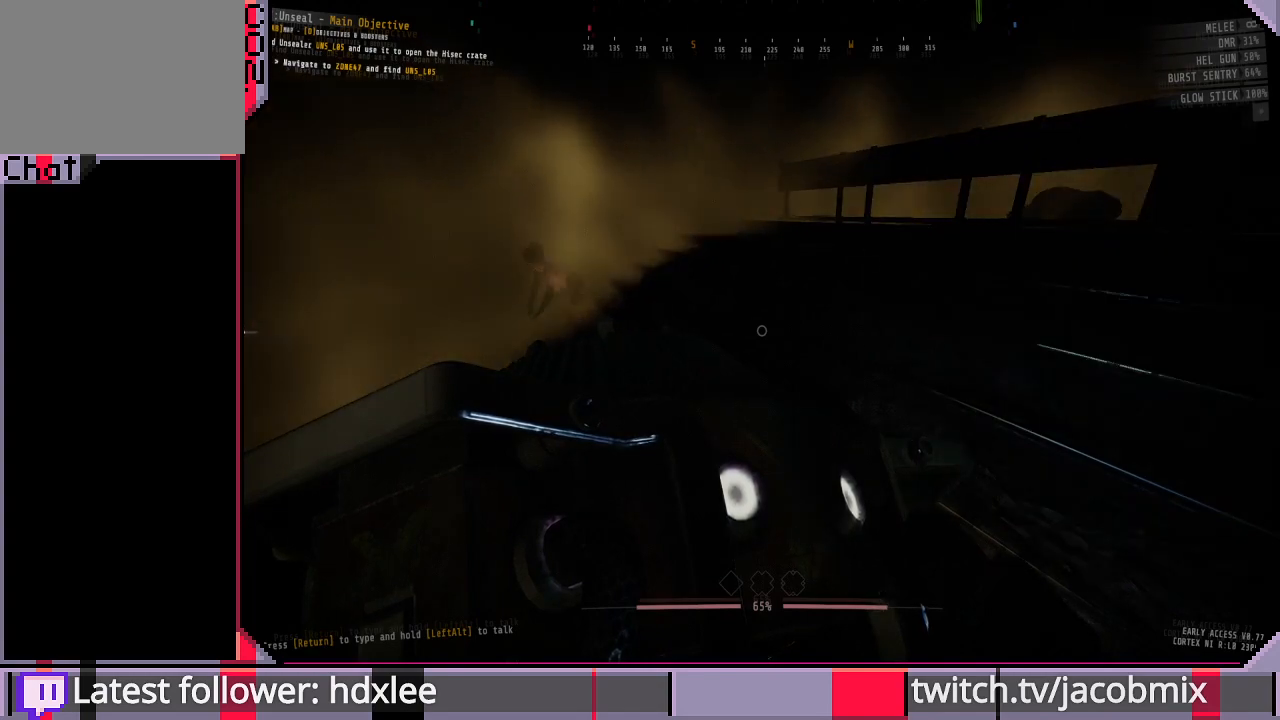
{"keys": [], "mouse": [], "events": []}
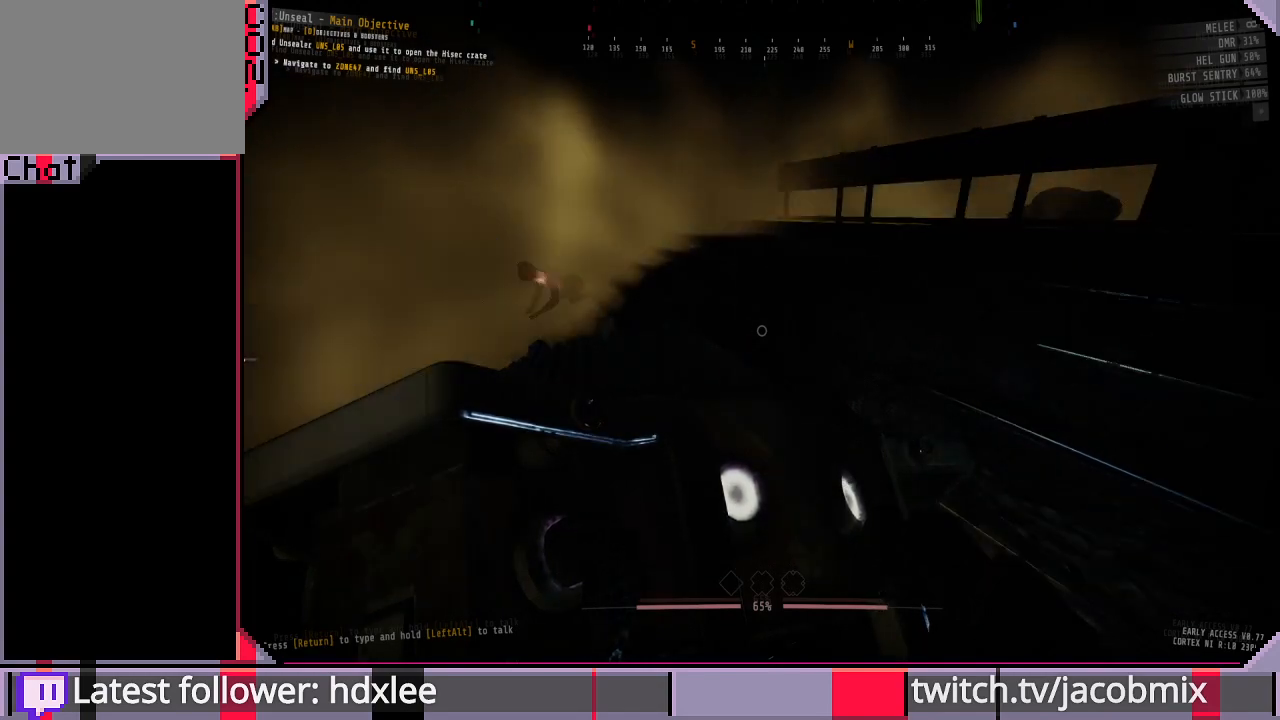
{"keys": [], "mouse": [], "events": []}
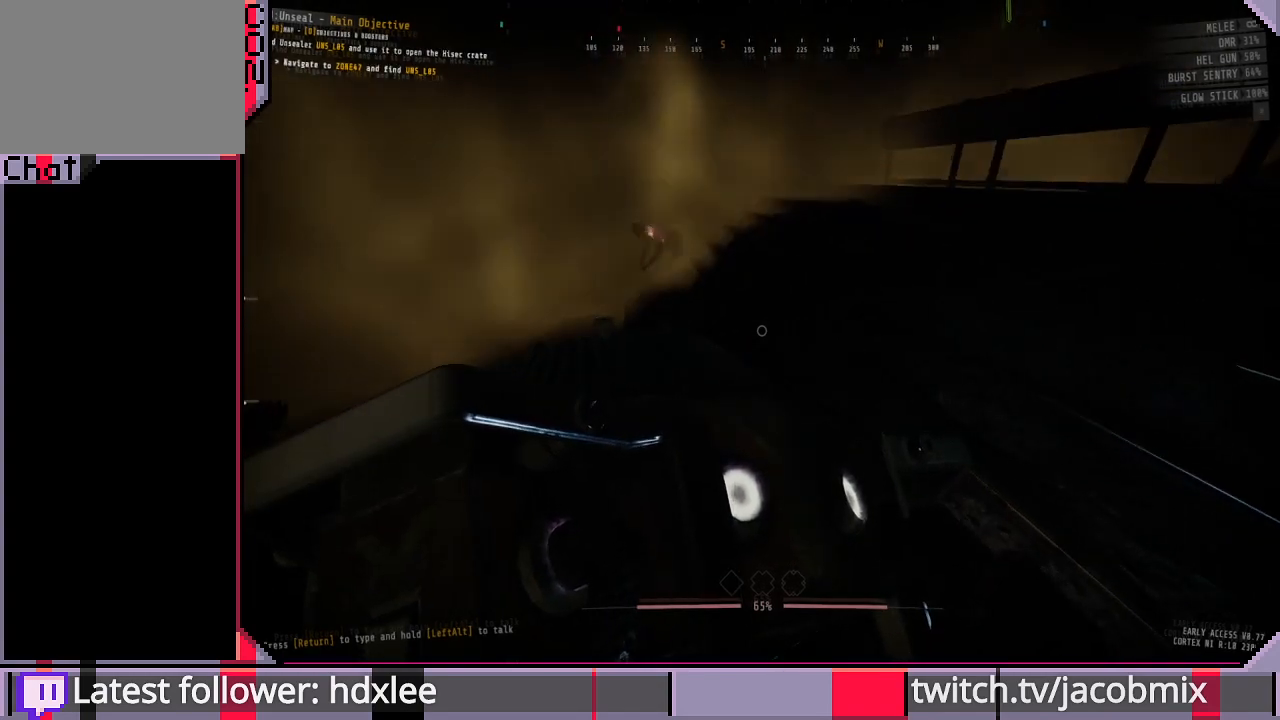
{"keys": [], "mouse": [], "events": []}
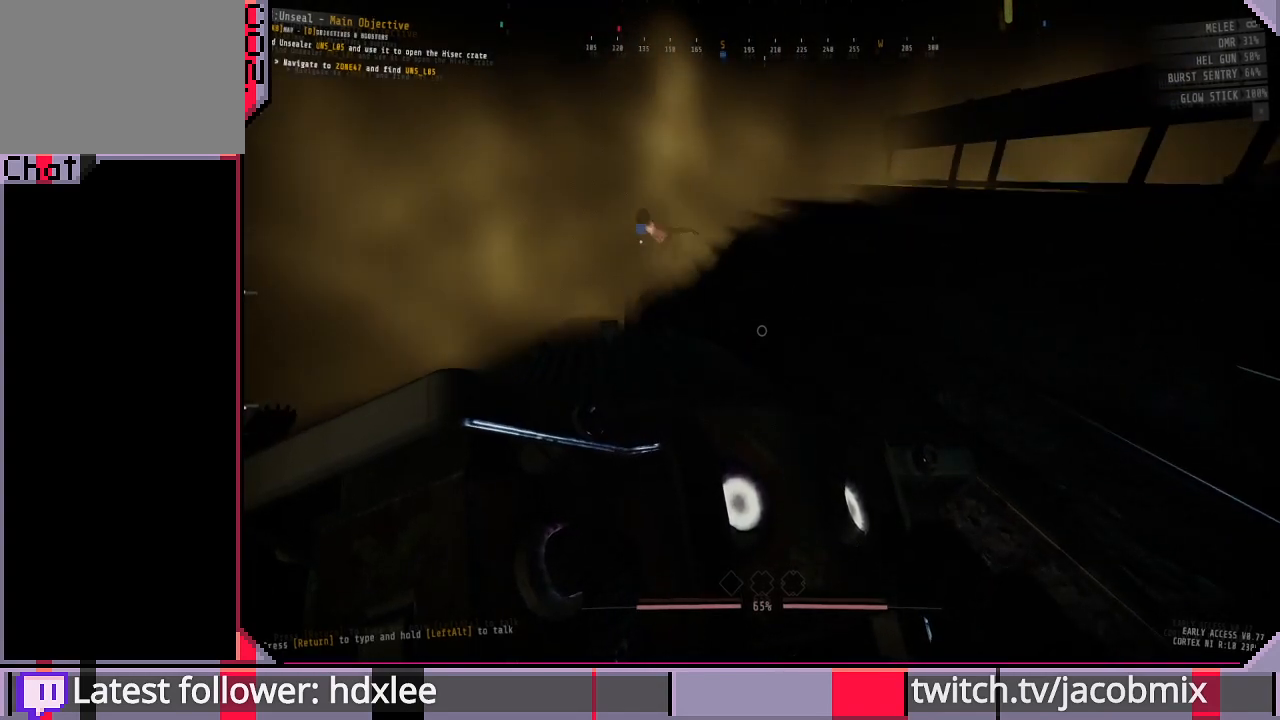
{"keys": [], "mouse": [], "events": []}
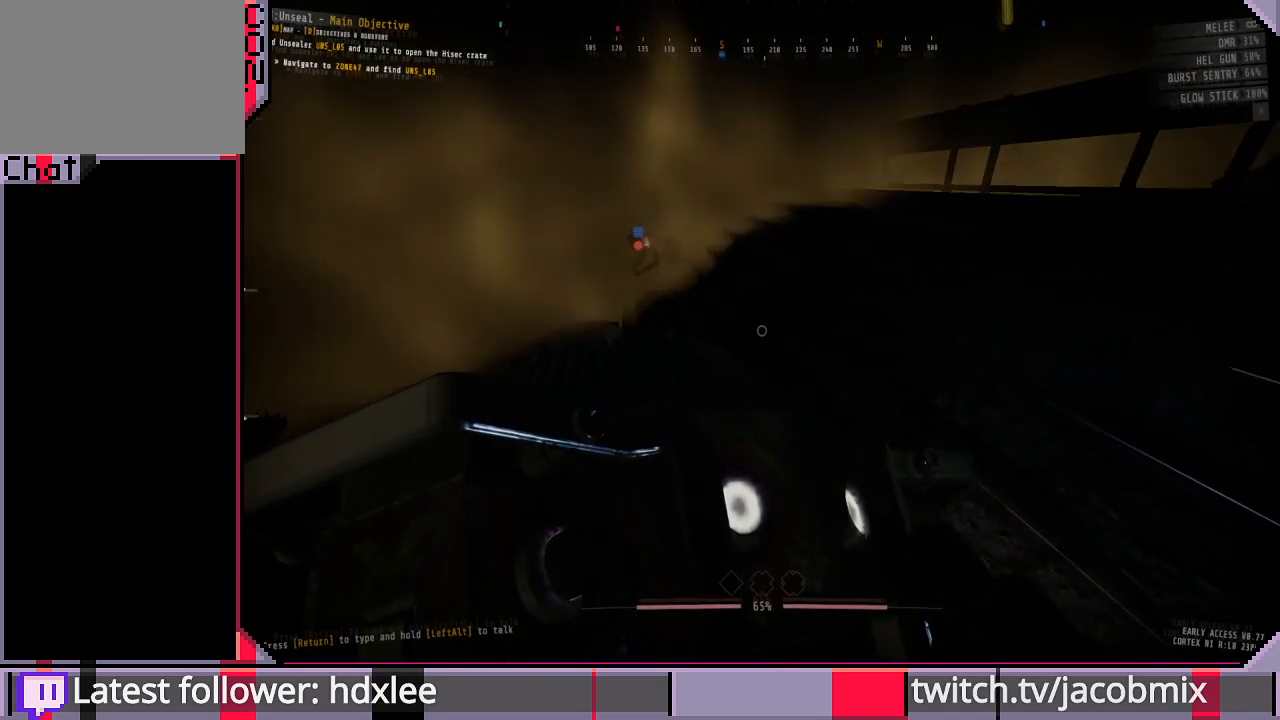
{"keys": [], "mouse": [], "events": []}
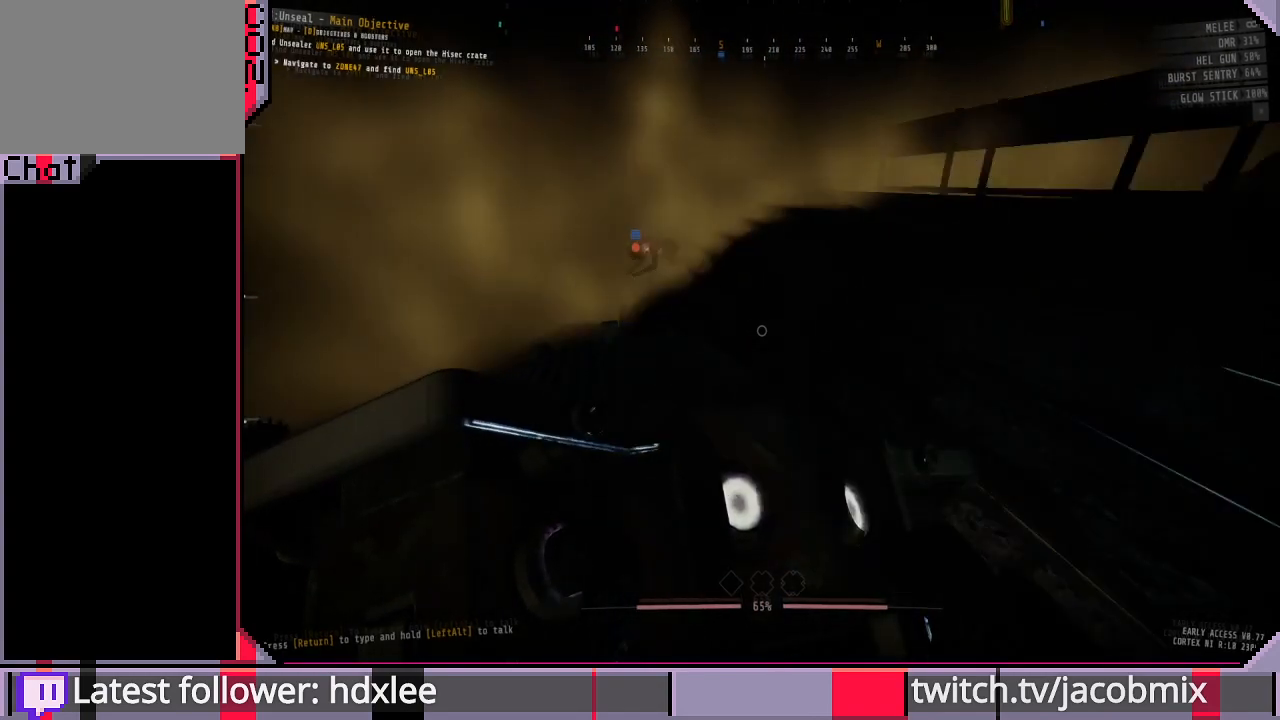
{"keys": ["w"], "mouse": [], "events": [[200, "ctrl", "down"], [200, "w", "down"], [367, "ctrl", "up"]]}
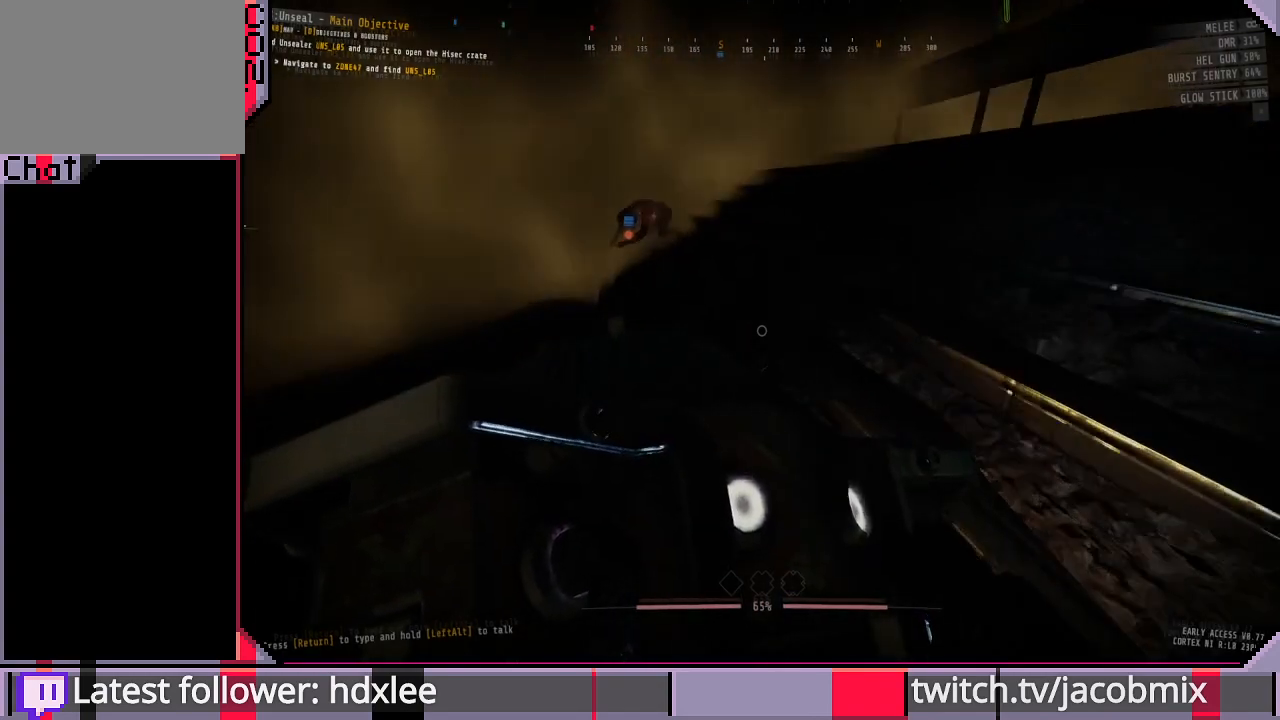
{"keys": [], "mouse": [], "events": [[400, "w", "up"]]}
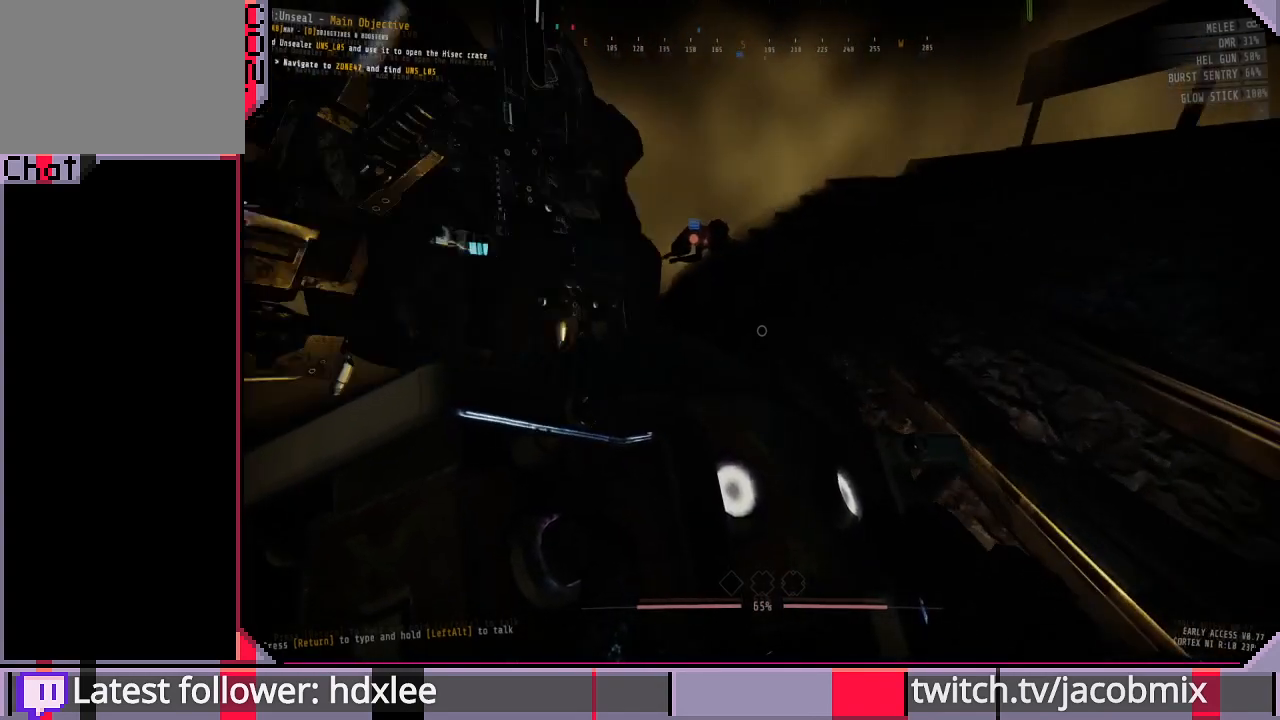
{"keys": [], "mouse": [], "events": [[33, "w", "down"], [400, "w", "up"]]}
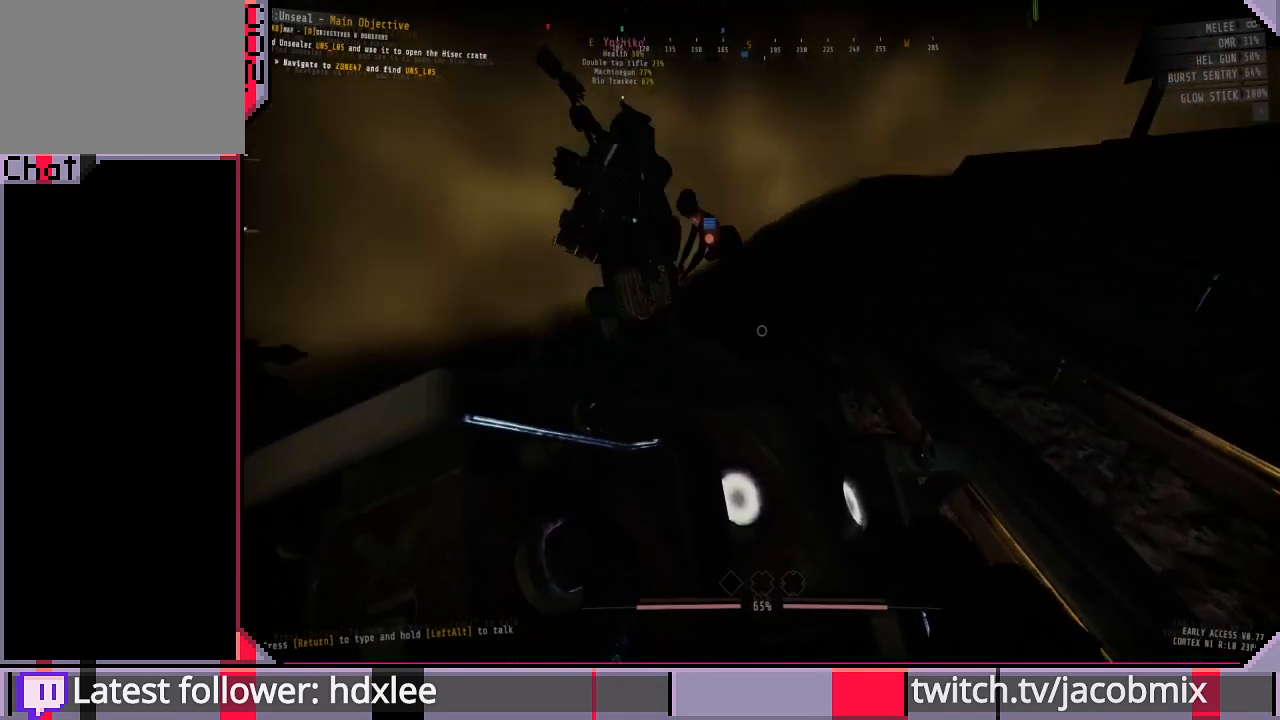
{"keys": [], "mouse": [], "events": []}
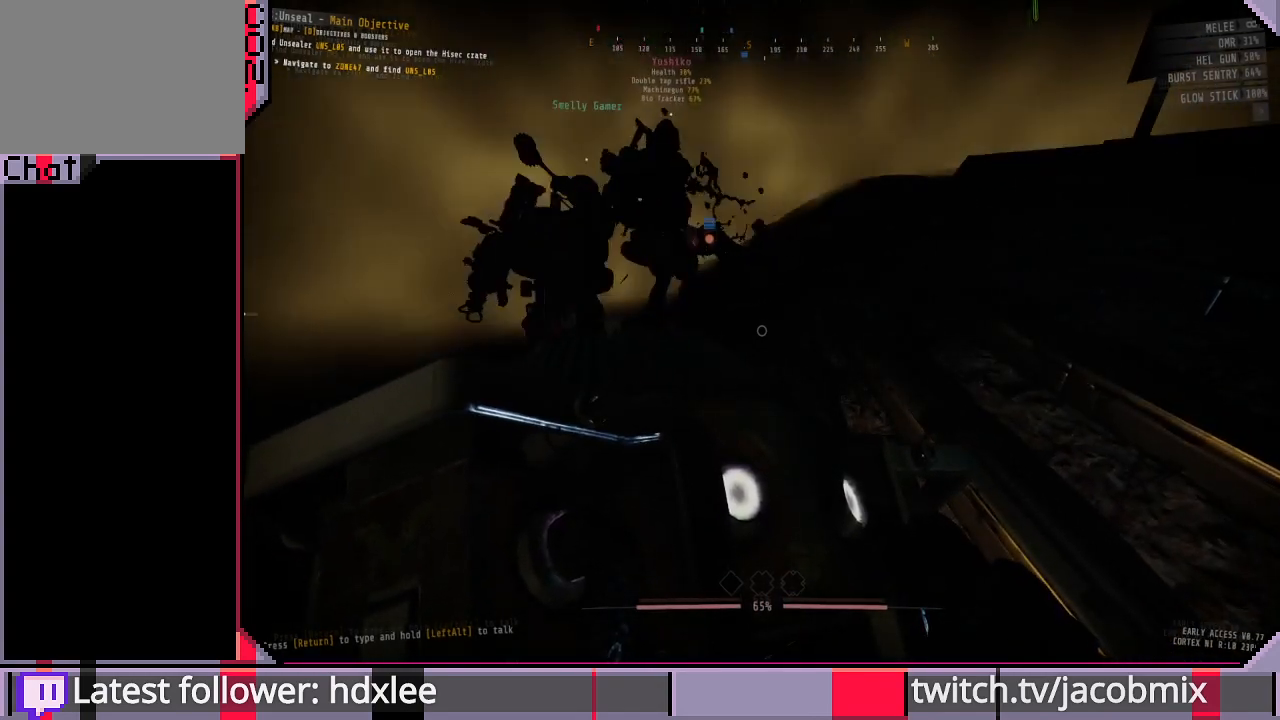
{"keys": [], "mouse": [], "events": []}
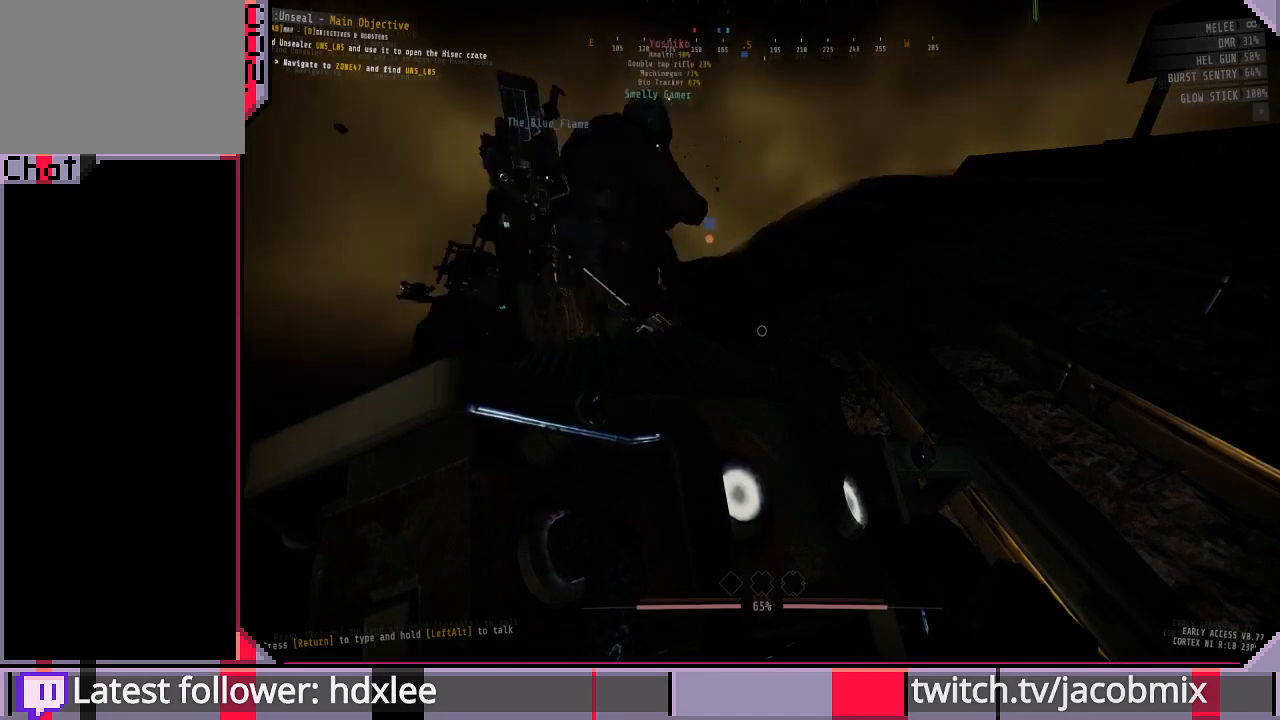
{"keys": ["w"], "mouse": [], "events": [[367, "w", "down"]]}
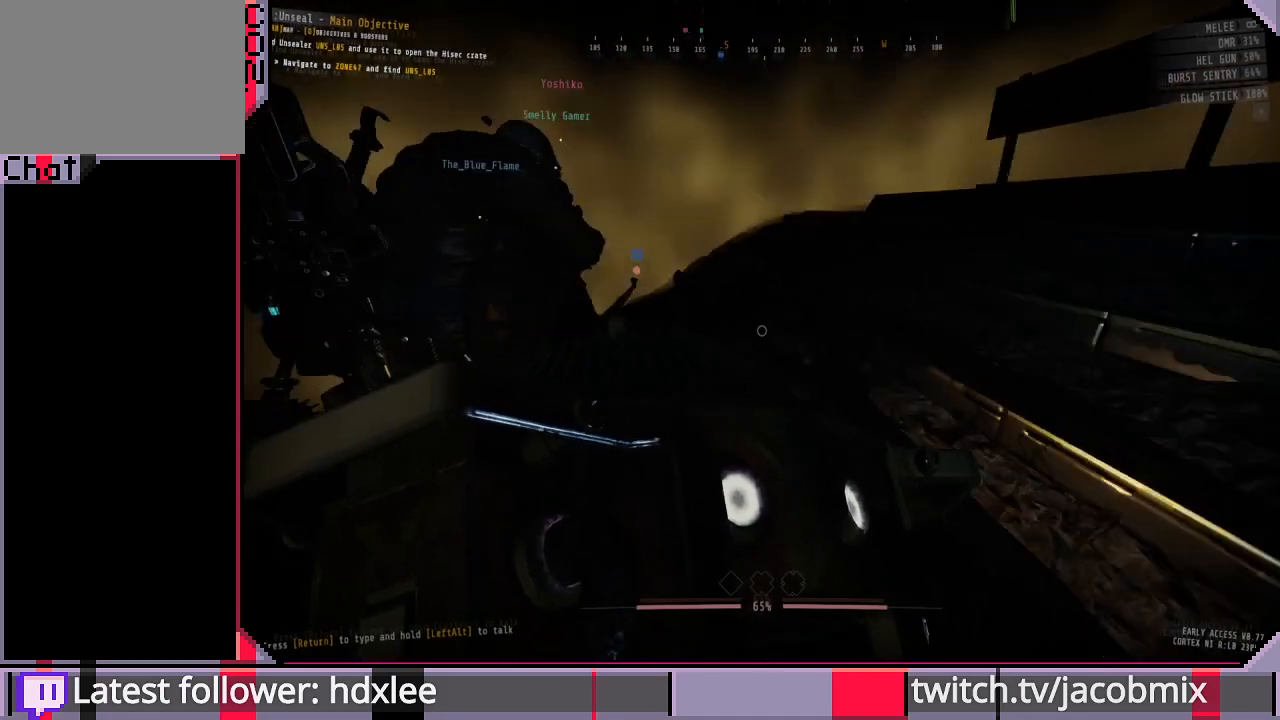
{"keys": ["w"], "mouse": [], "events": []}
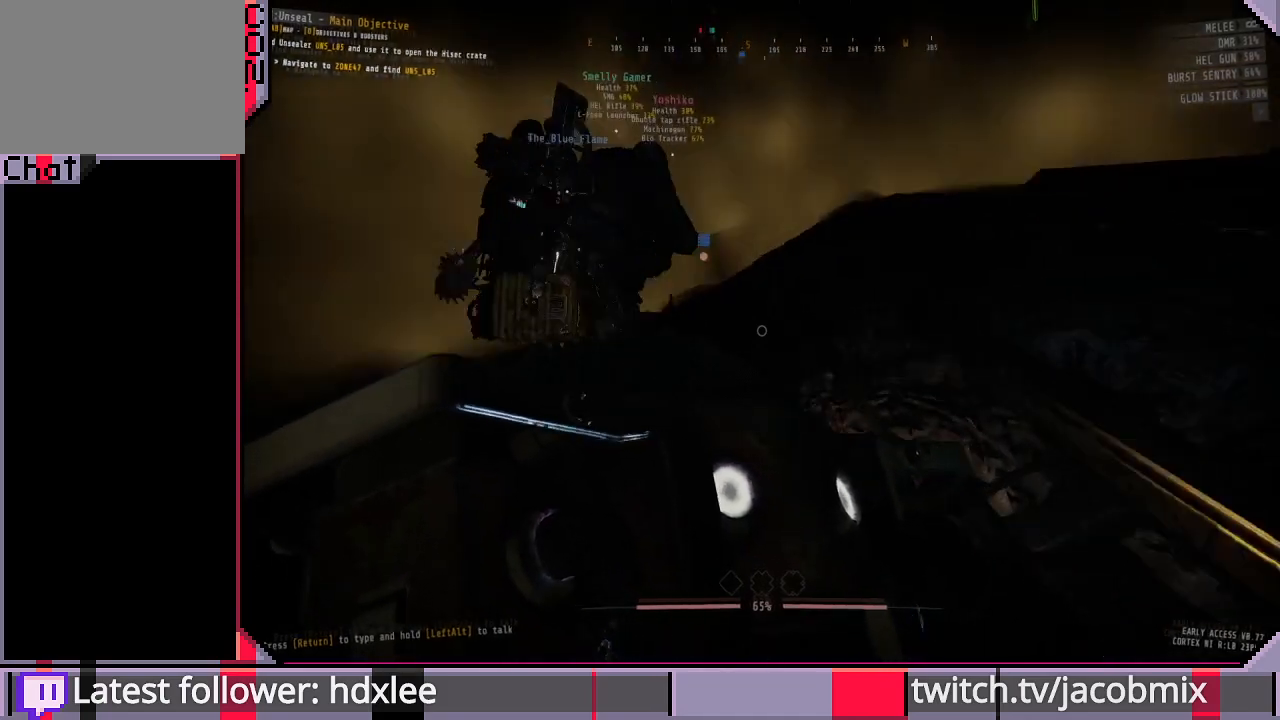
{"keys": ["a"], "mouse": [], "events": [[67, "a", "down"], [200, "w", "up"]]}
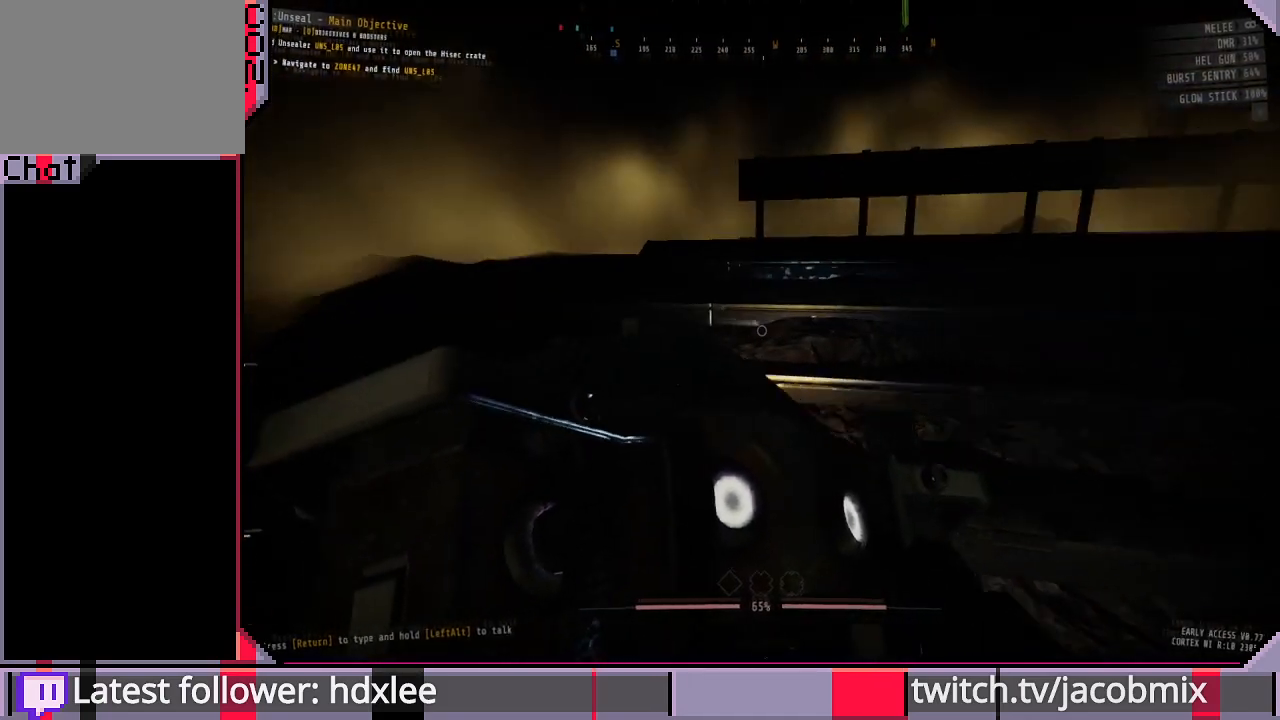
{"keys": ["w"], "mouse": [], "events": [[233, "w", "down"], [467, "a", "up"]]}